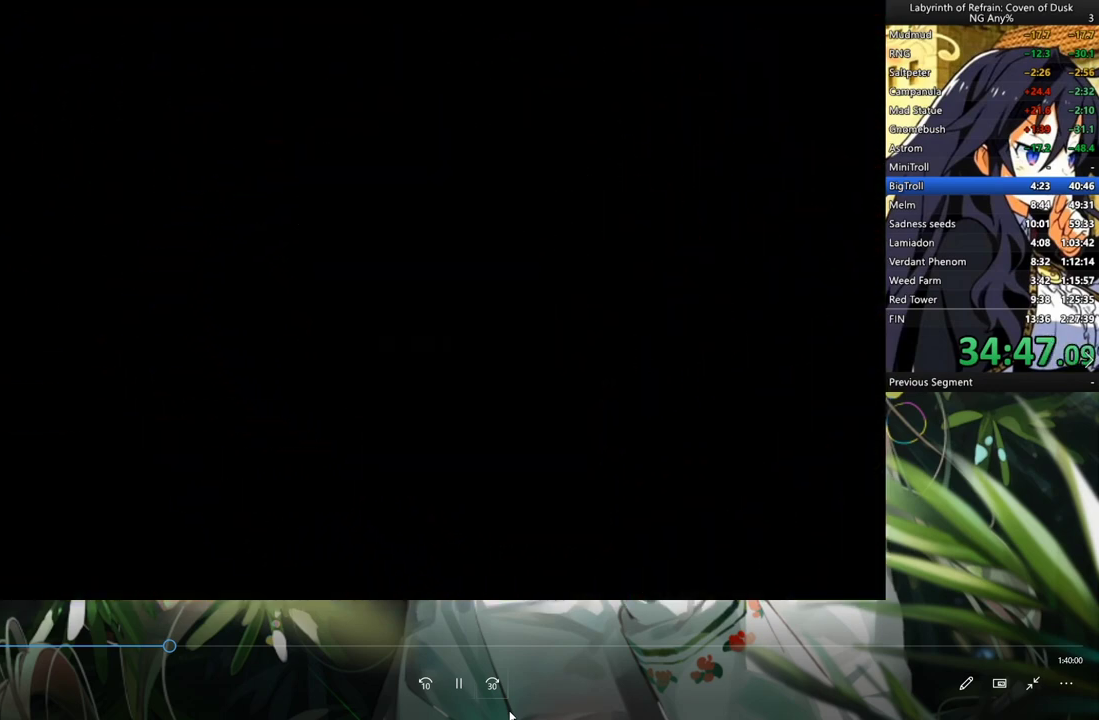
Gameplay with a controller (Xbox layout); each line is a JSON object with the inputs held at the frame after it (dt_ms = milliseconds from this image to that frame). "events" lists button and stick changes between this image and that frame as [ms after this image, input, new state], when the widget could be followed in between. Not read: DPAD_DOWN L3.
{"dt_ms": 500, "buttons": [], "left_stick": "center", "right_stick": "center", "events": []}
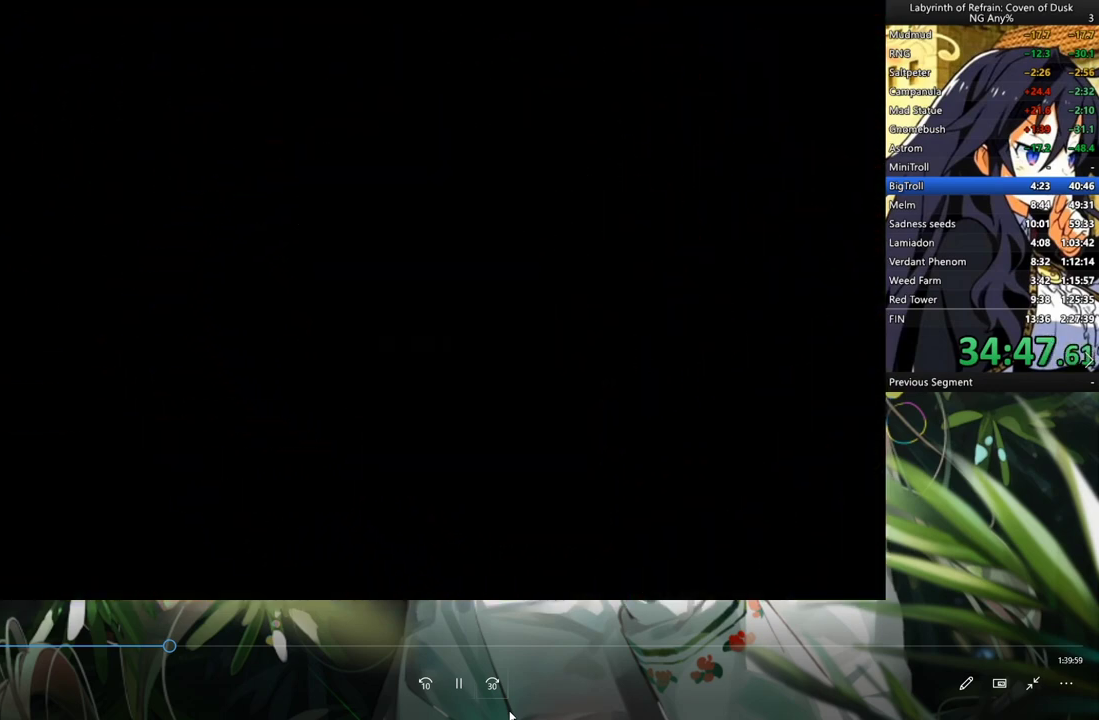
{"dt_ms": 500, "buttons": [], "left_stick": "center", "right_stick": "center", "events": []}
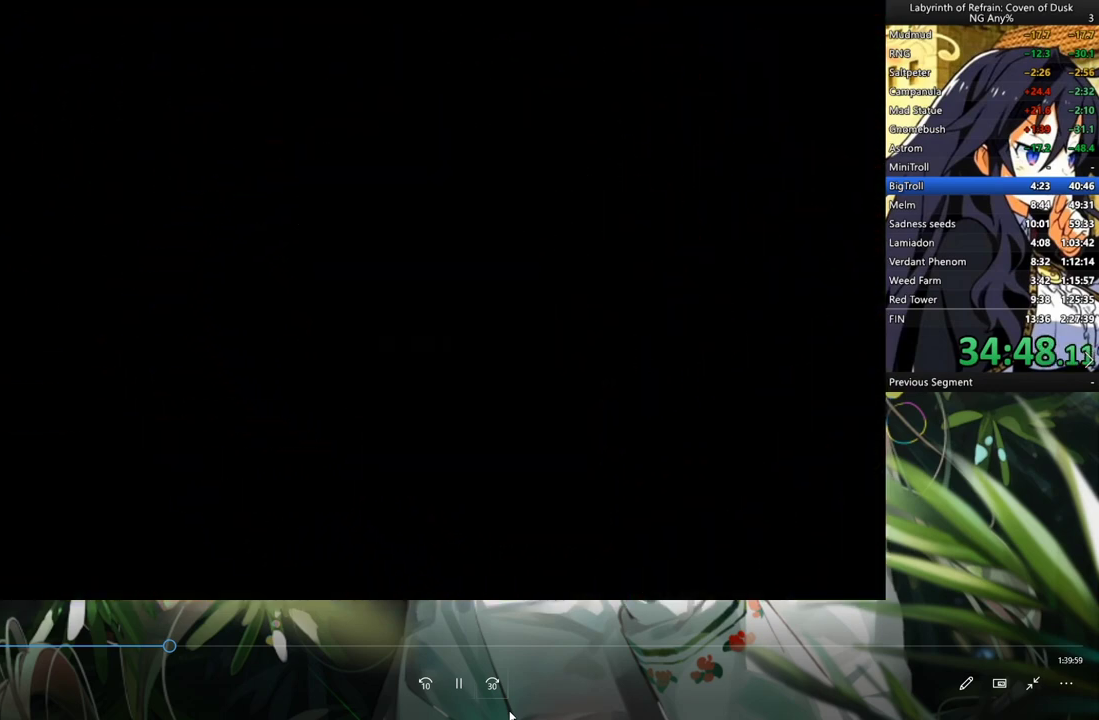
{"dt_ms": 500, "buttons": [], "left_stick": "center", "right_stick": "center", "events": []}
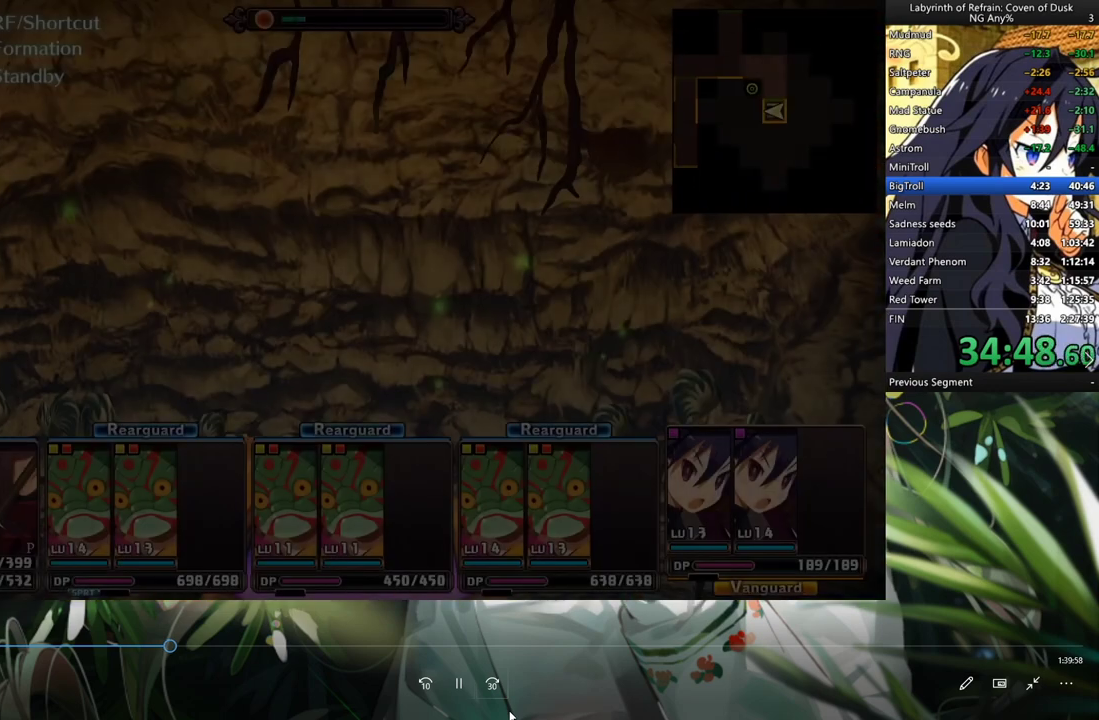
{"dt_ms": 500, "buttons": [], "left_stick": "center", "right_stick": "center", "events": []}
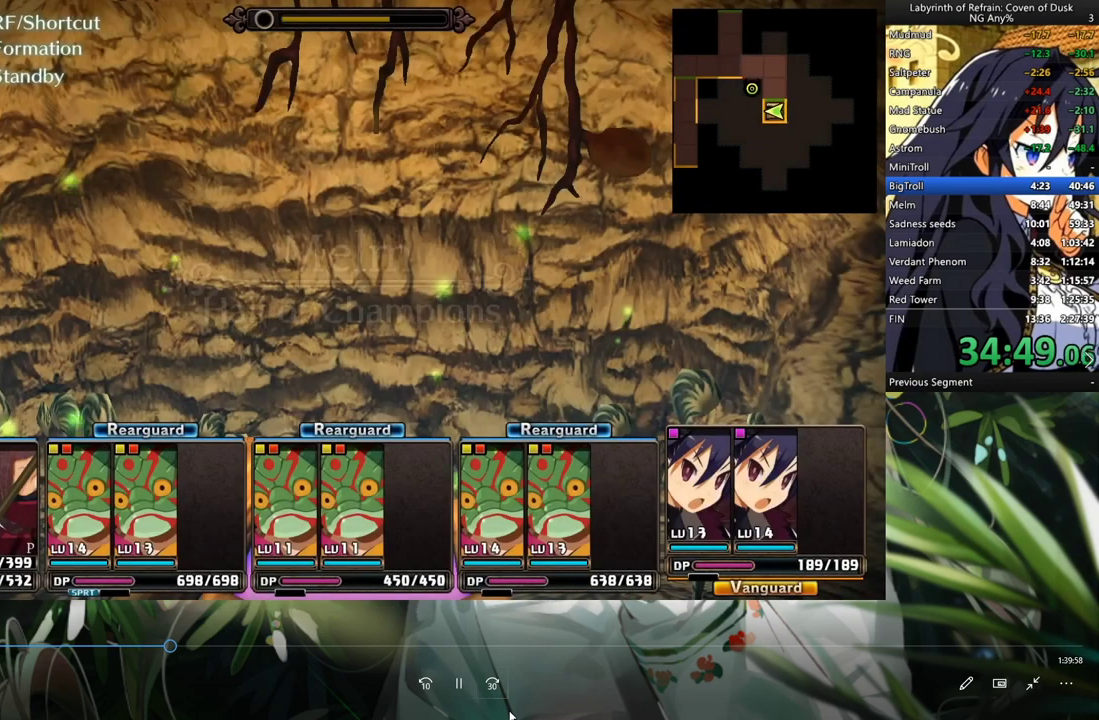
{"dt_ms": 500, "buttons": [], "left_stick": "center", "right_stick": "center", "events": [[67, "DPAD_RIGHT", "down"], [167, "DPAD_RIGHT", "up"], [333, "L2", "down"], [500, "L2", "up"]]}
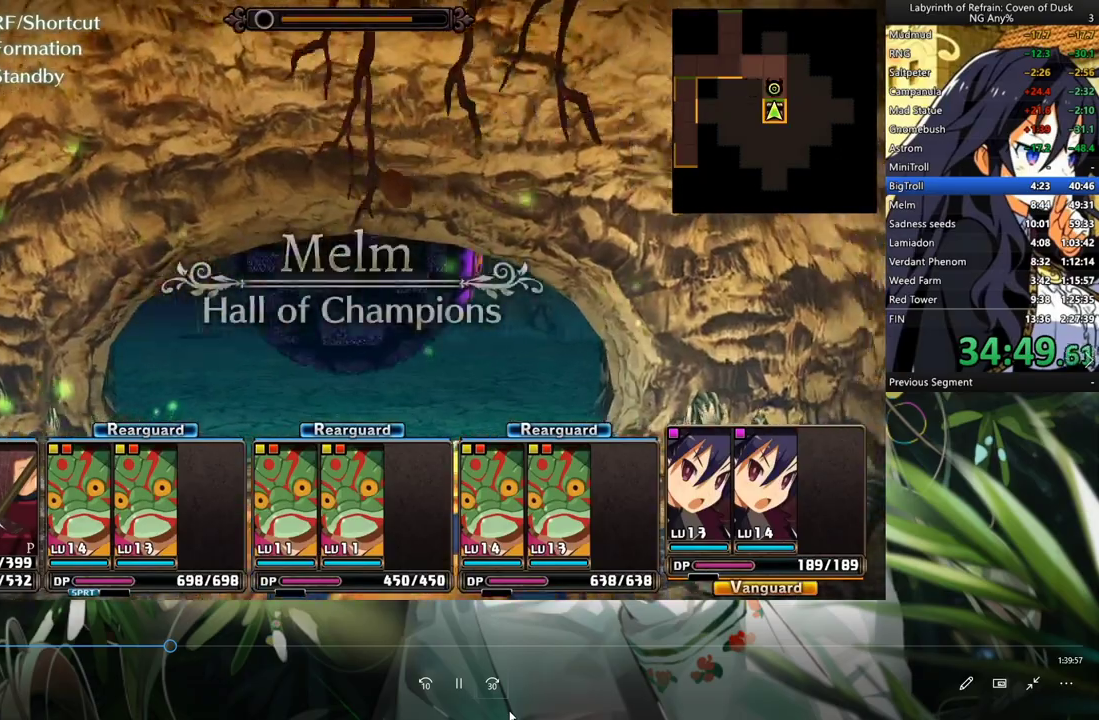
{"dt_ms": 500, "buttons": ["A"], "left_stick": "center", "right_stick": "center", "events": [[133, "L2", "down"], [267, "L2", "up"], [400, "A", "down"]]}
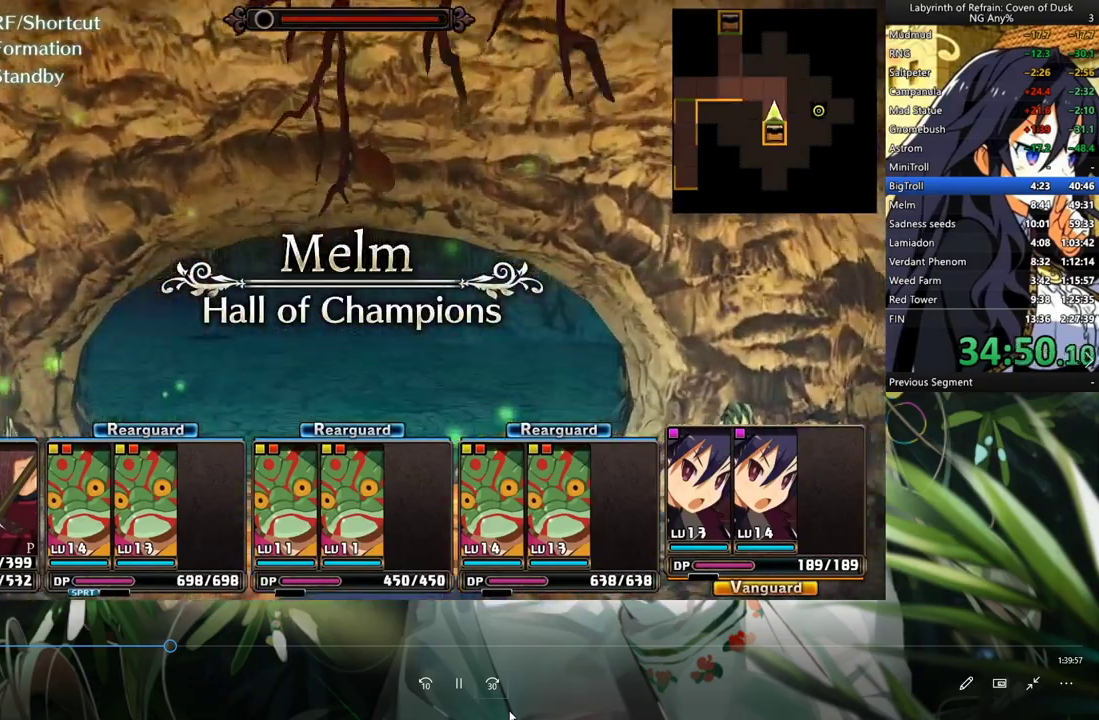
{"dt_ms": 500, "buttons": [], "left_stick": "center", "right_stick": "center", "events": [[33, "A", "up"]]}
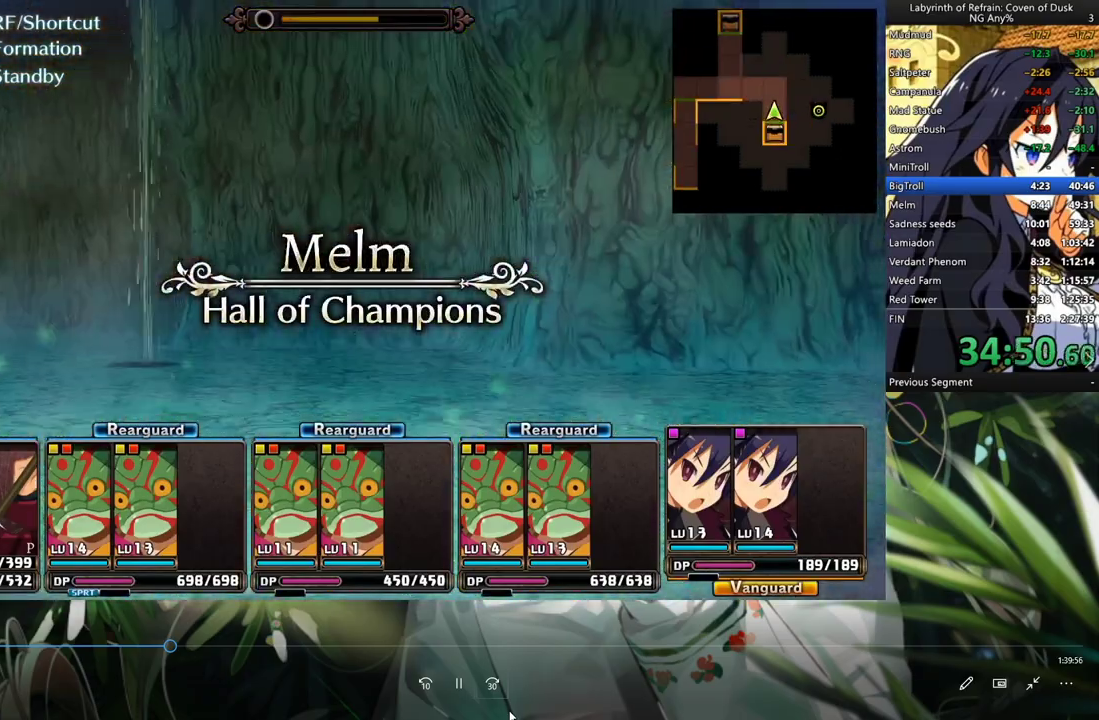
{"dt_ms": 500, "buttons": ["DPAD_RIGHT"], "left_stick": "center", "right_stick": "center", "events": [[300, "A", "down"], [433, "A", "up"], [500, "DPAD_RIGHT", "down"]]}
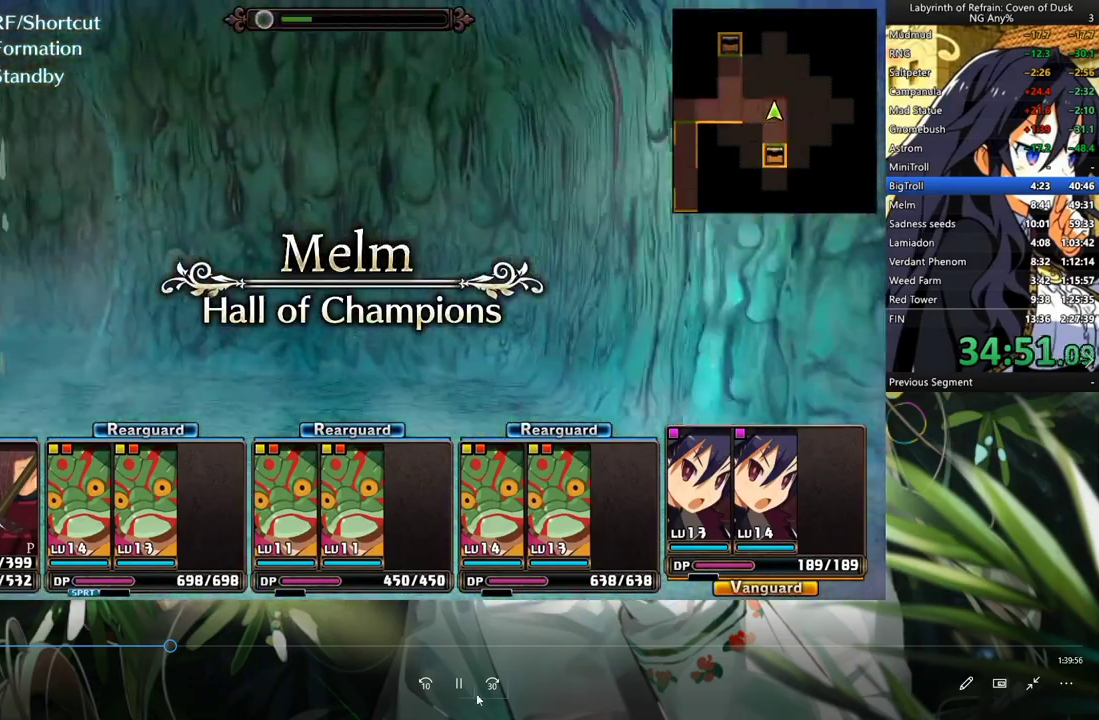
{"dt_ms": 1000, "buttons": [], "left_stick": "center", "right_stick": "center"}
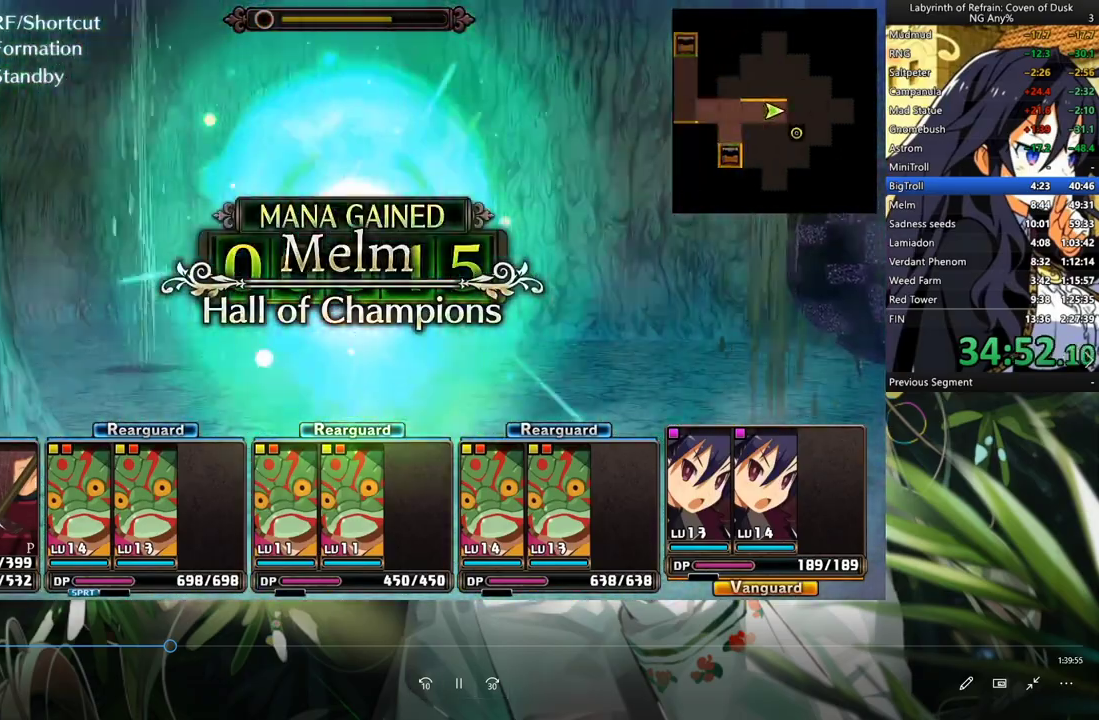
{"dt_ms": 500, "buttons": [], "left_stick": "center", "right_stick": "center", "events": [[100, "DPAD_RIGHT", "down"], [233, "DPAD_RIGHT", "up"]]}
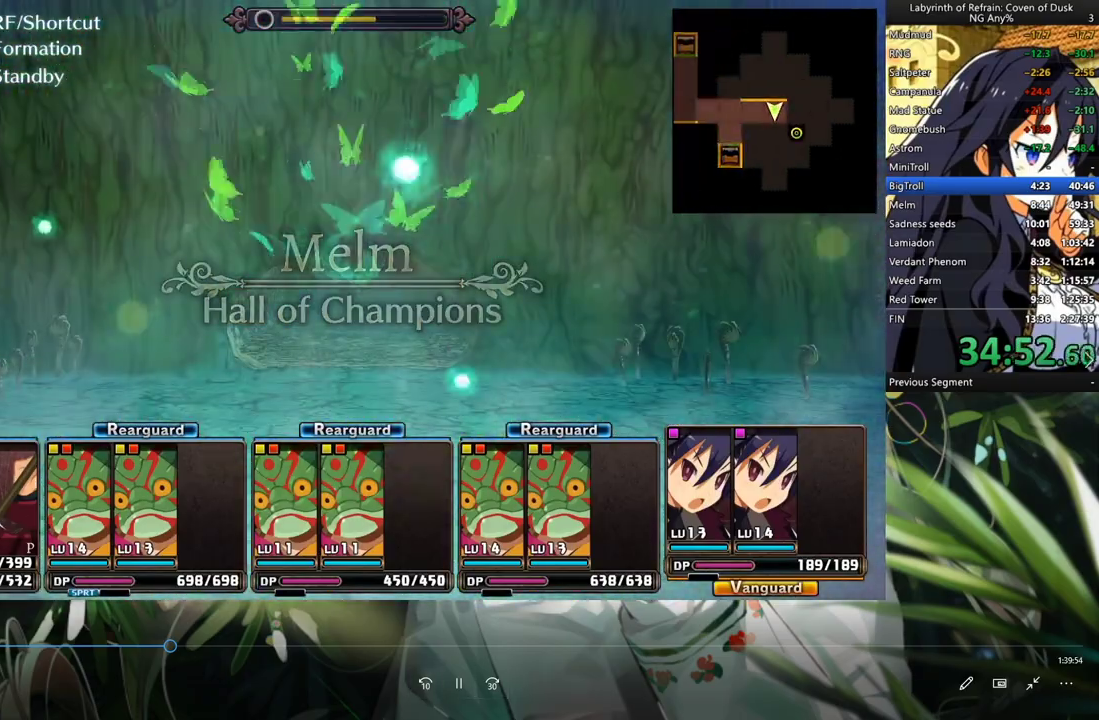
{"dt_ms": 500, "buttons": [], "left_stick": "center", "right_stick": "center", "events": [[300, "L2", "down"], [467, "L2", "up"]]}
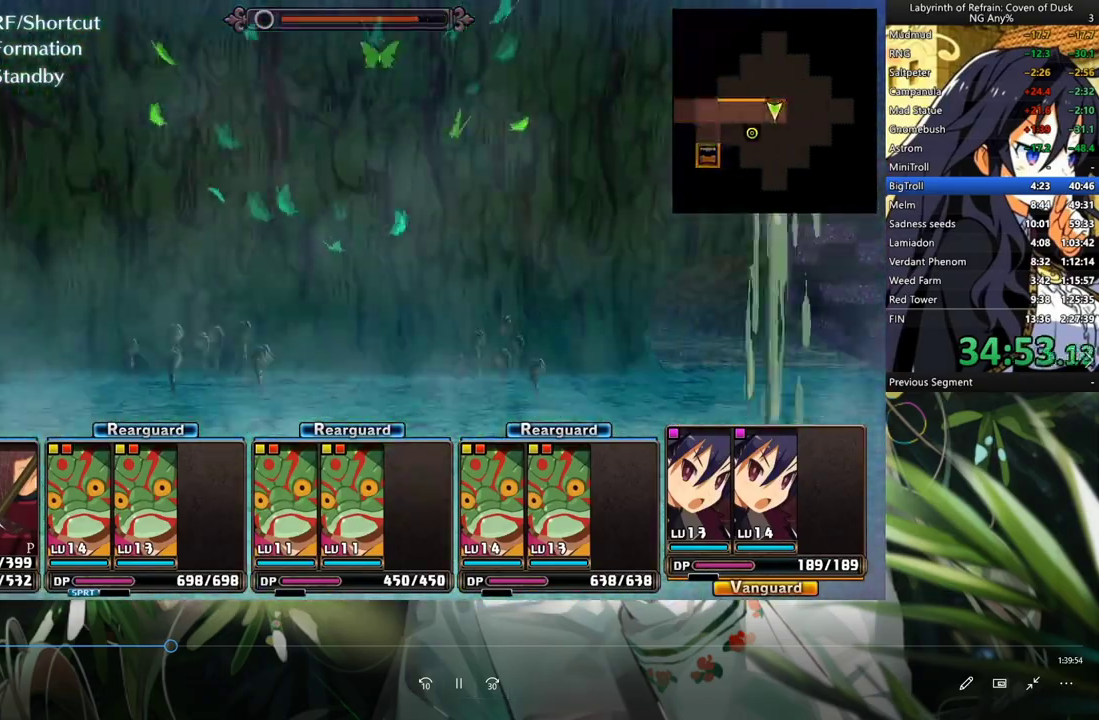
{"dt_ms": 500, "buttons": ["A"], "left_stick": "center", "right_stick": "center", "events": [[67, "R2", "down"], [200, "R2", "up"], [333, "A", "down"]]}
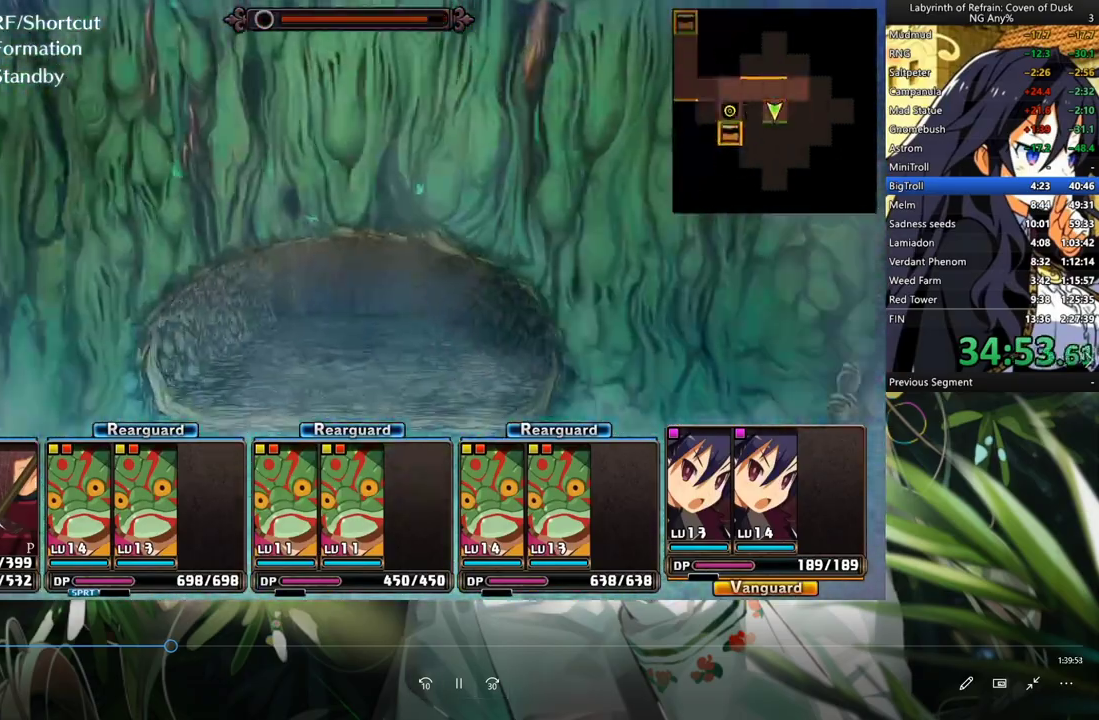
{"dt_ms": 500, "buttons": [], "left_stick": "center", "right_stick": "center", "events": [[367, "A", "up"]]}
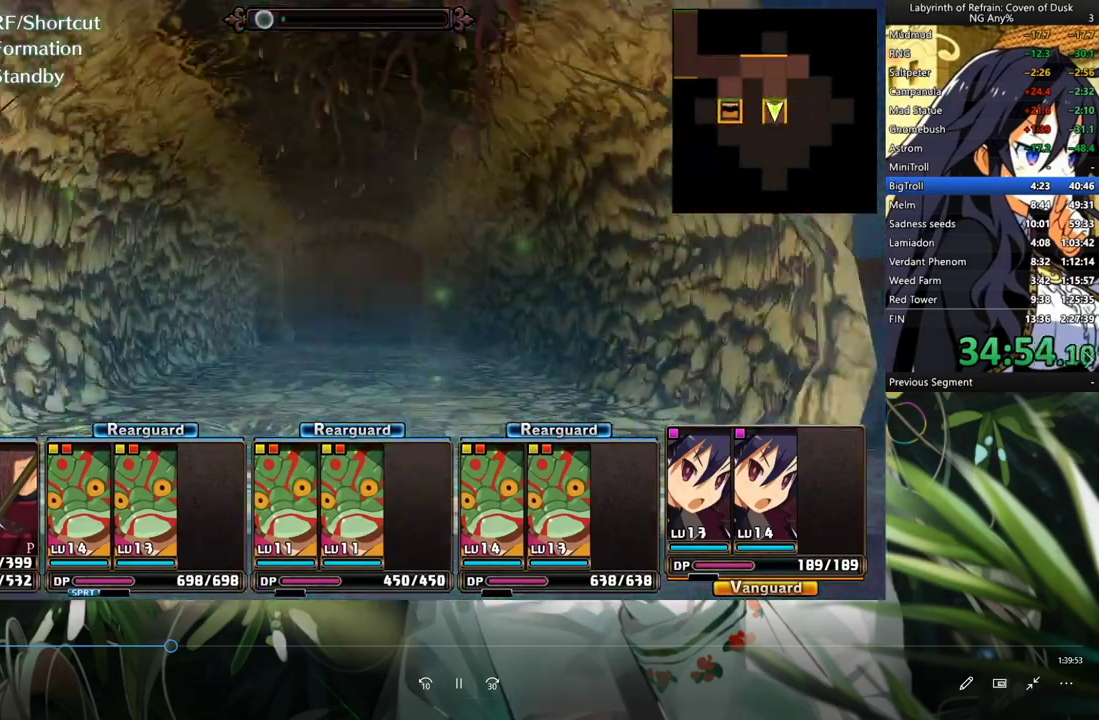
{"dt_ms": 500, "buttons": ["A"], "left_stick": "center", "right_stick": "center", "events": [[500, "A", "down"]]}
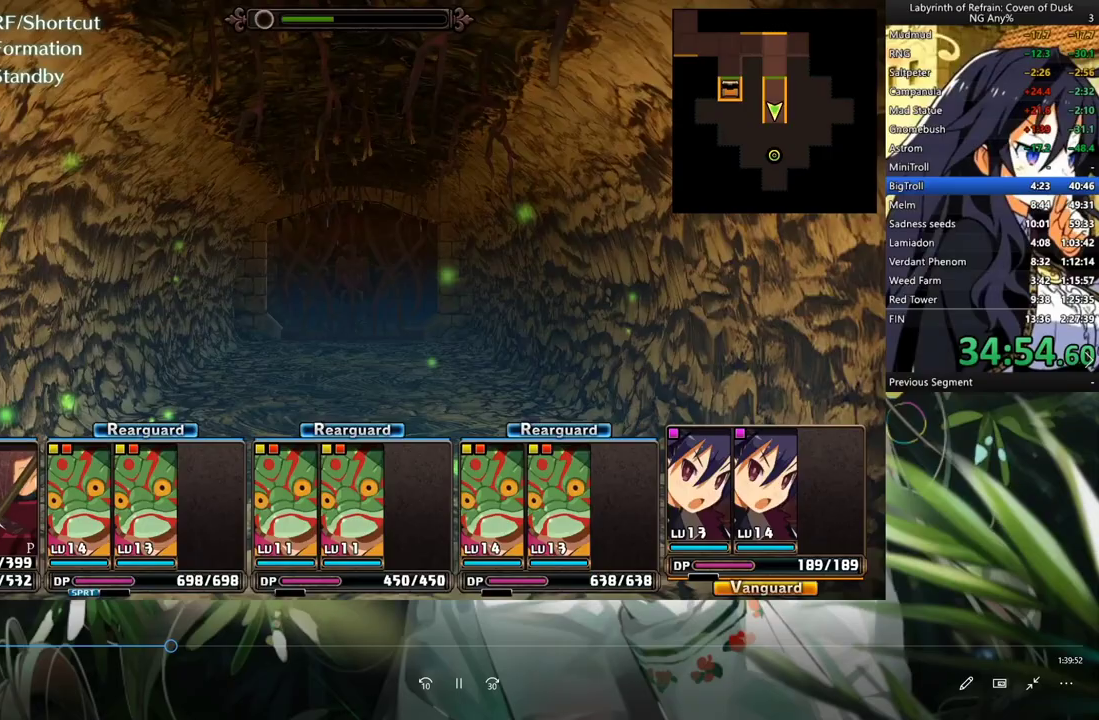
{"dt_ms": 500, "buttons": [], "left_stick": "center", "right_stick": "center", "events": [[167, "A", "up"], [267, "A", "down"], [367, "A", "up"]]}
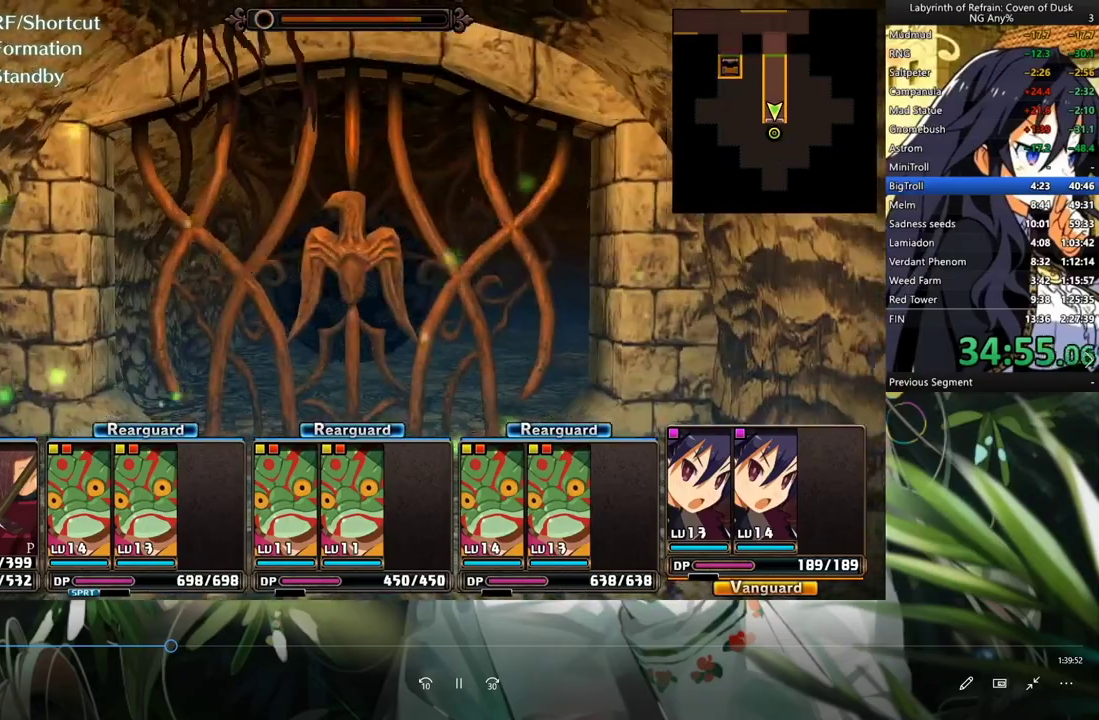
{"dt_ms": 500, "buttons": [], "left_stick": "center", "right_stick": "center", "events": [[400, "R2", "down"], [500, "R2", "up"]]}
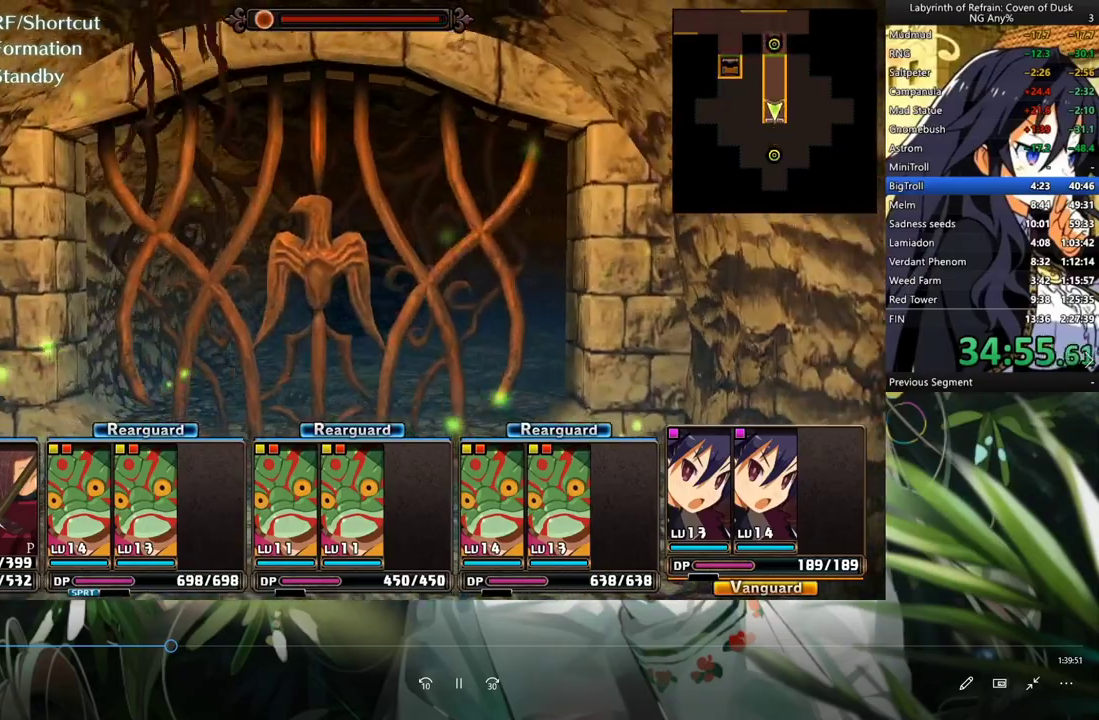
{"dt_ms": 500, "buttons": ["DPAD_RIGHT"], "left_stick": "center", "right_stick": "center", "events": [[133, "A", "down"], [233, "A", "up"], [400, "DPAD_RIGHT", "down"]]}
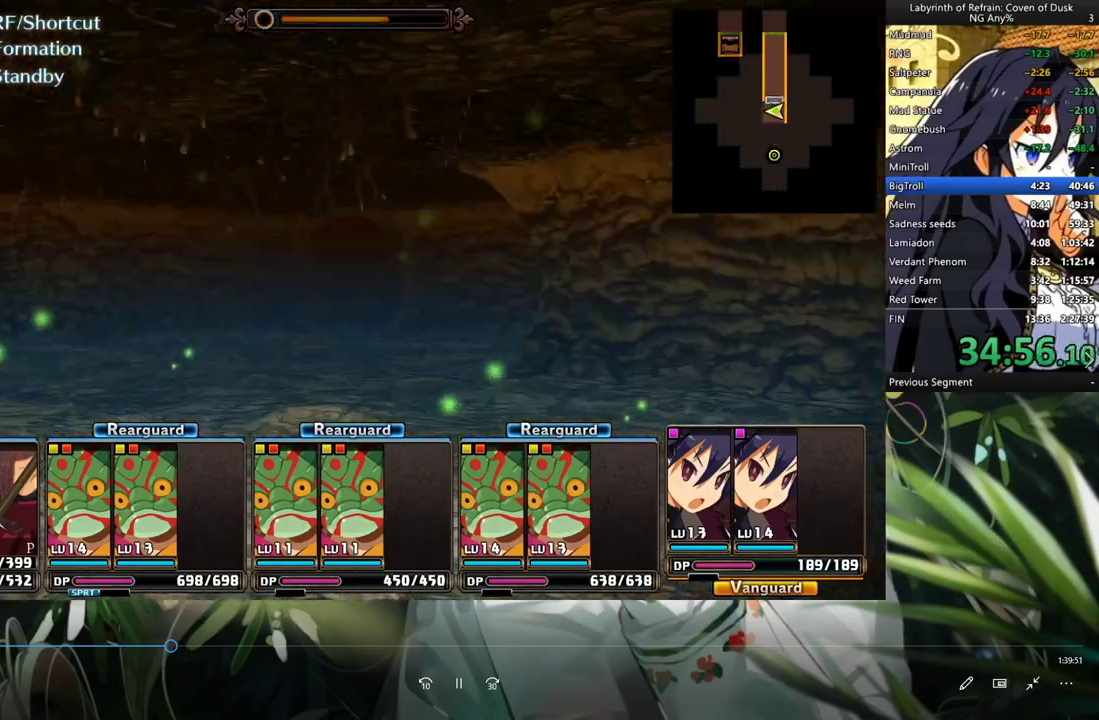
{"dt_ms": 500, "buttons": ["DPAD_LEFT"], "left_stick": "center", "right_stick": "center", "events": [[33, "DPAD_RIGHT", "up"], [100, "A", "down"], [267, "A", "up"], [367, "DPAD_LEFT", "down"]]}
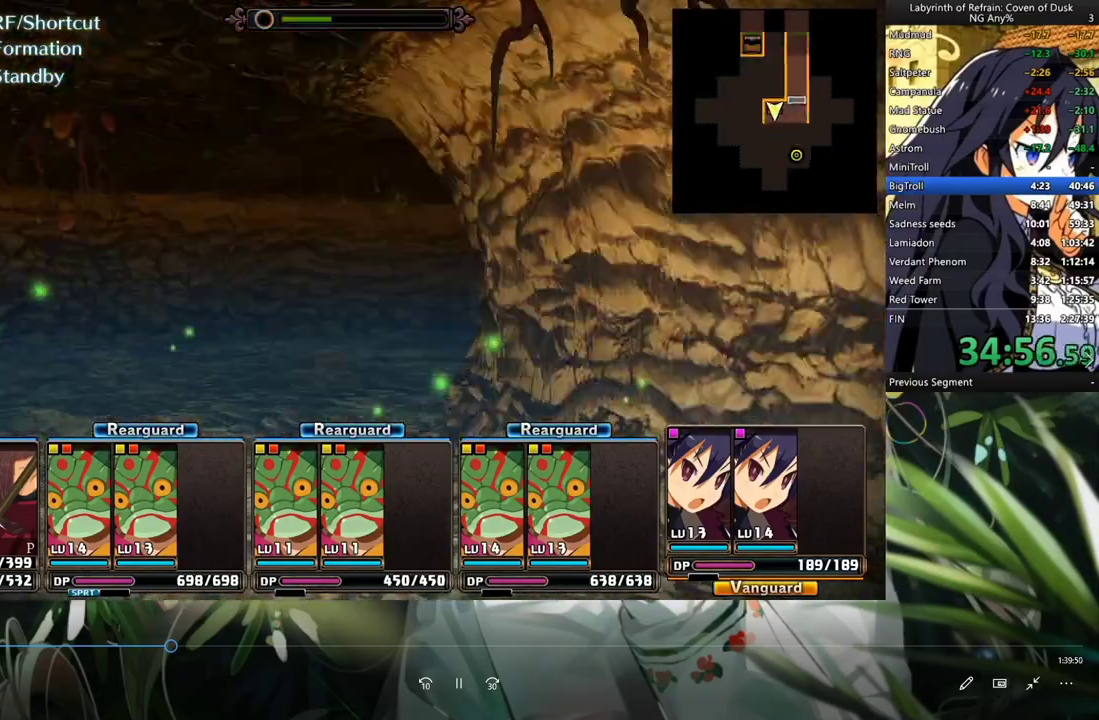
{"dt_ms": 500, "buttons": [], "left_stick": "center", "right_stick": "center", "events": [[33, "DPAD_LEFT", "up"], [100, "A", "down"], [200, "A", "up"]]}
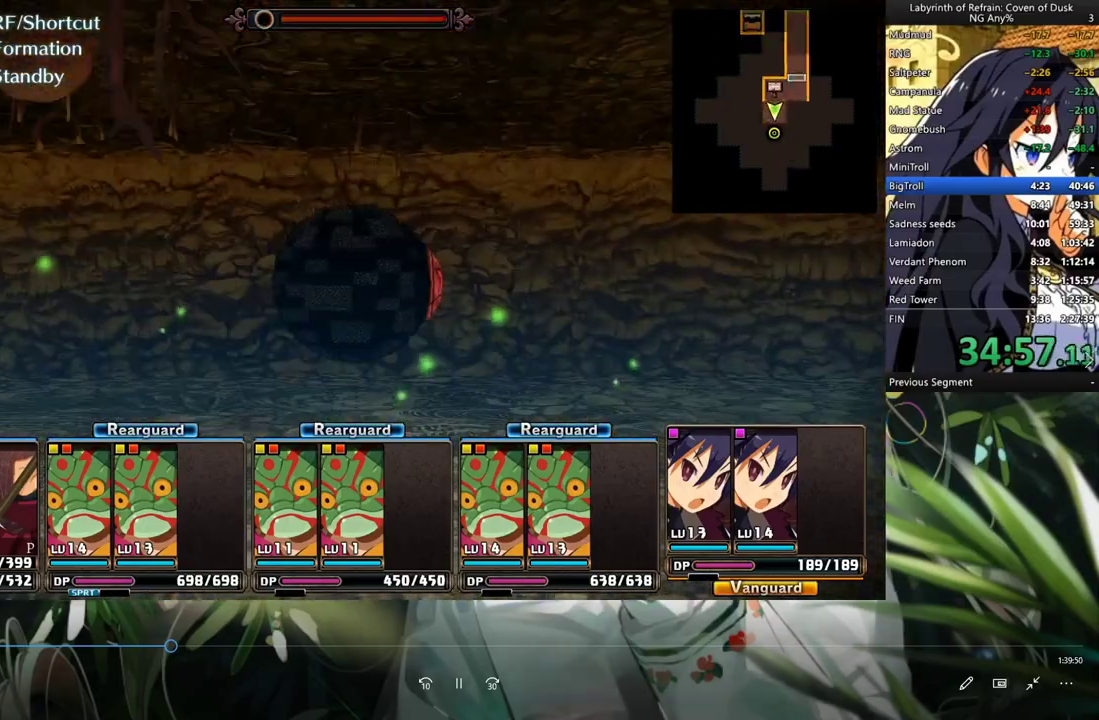
{"dt_ms": 500, "buttons": [], "left_stick": "center", "right_stick": "center", "events": [[100, "R2", "down"], [200, "R2", "up"]]}
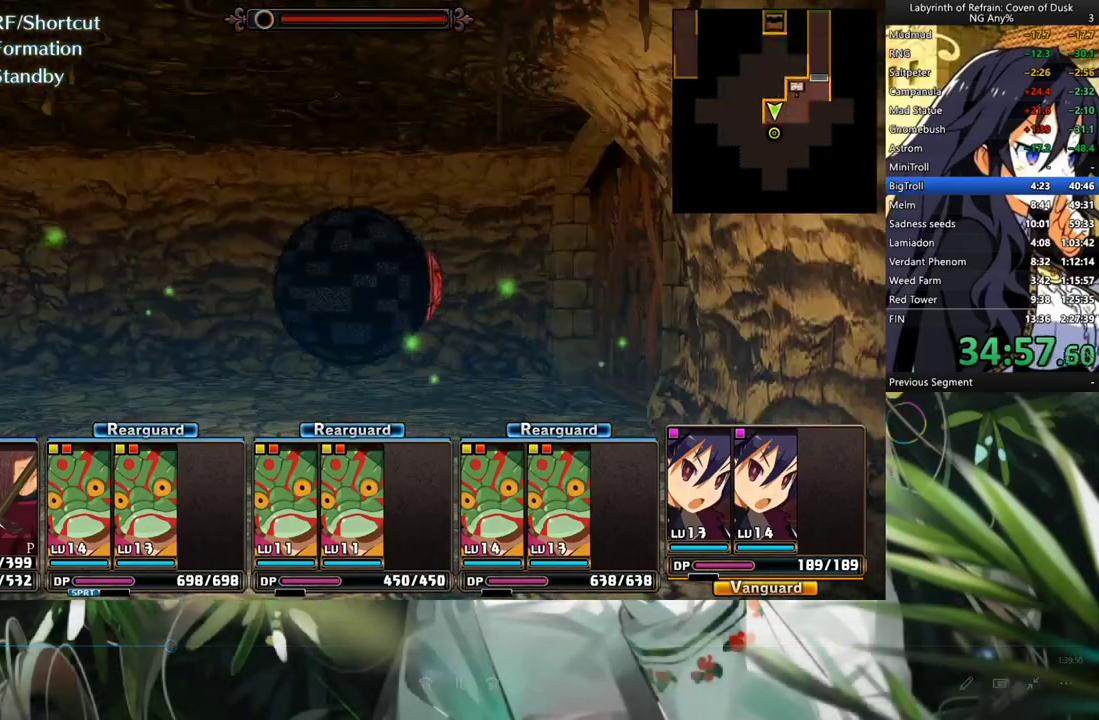
{"dt_ms": 500, "buttons": [], "left_stick": "center", "right_stick": "center", "events": [[67, "A", "down"], [133, "A", "up"]]}
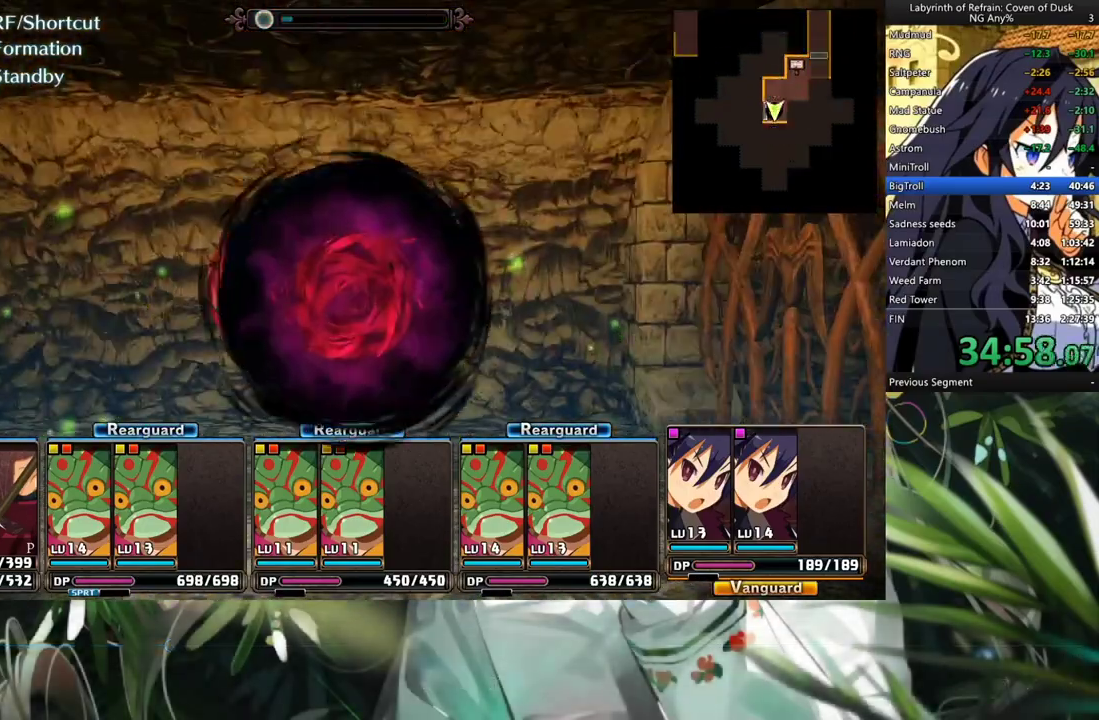
{"dt_ms": 500, "buttons": [], "left_stick": "center", "right_stick": "center", "events": [[67, "A", "down"], [200, "A", "up"], [267, "A", "down"], [367, "A", "up"], [467, "A", "down"], [500, "A", "up"]]}
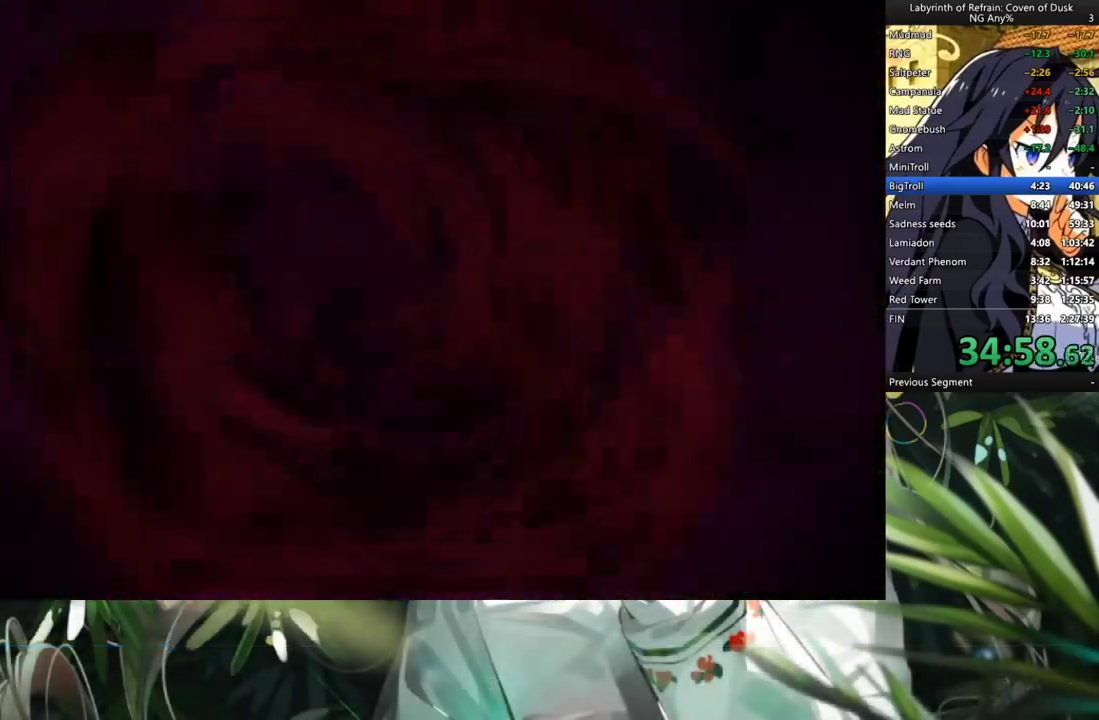
{"dt_ms": 500, "buttons": [], "left_stick": "center", "right_stick": "center", "events": [[100, "A", "down"], [167, "A", "up"], [267, "A", "down"], [333, "A", "up"], [433, "A", "down"], [500, "A", "up"]]}
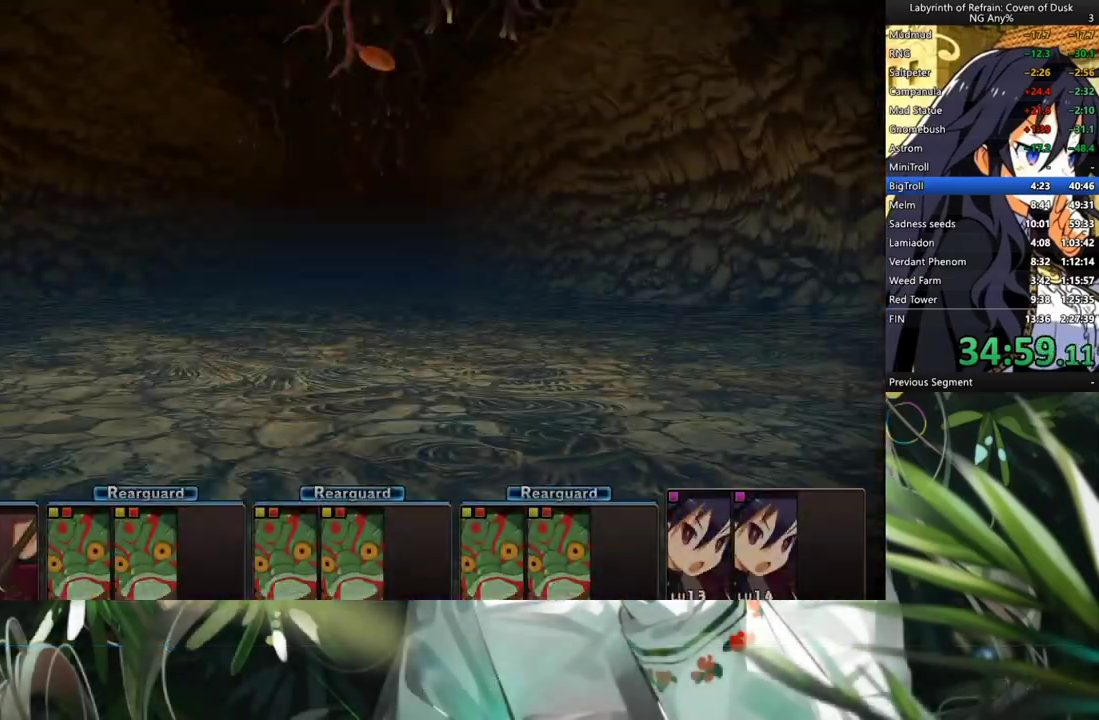
{"dt_ms": 500, "buttons": [], "left_stick": "center", "right_stick": "center", "events": [[100, "A", "down"], [167, "A", "up"], [233, "A", "down"], [333, "A", "up"]]}
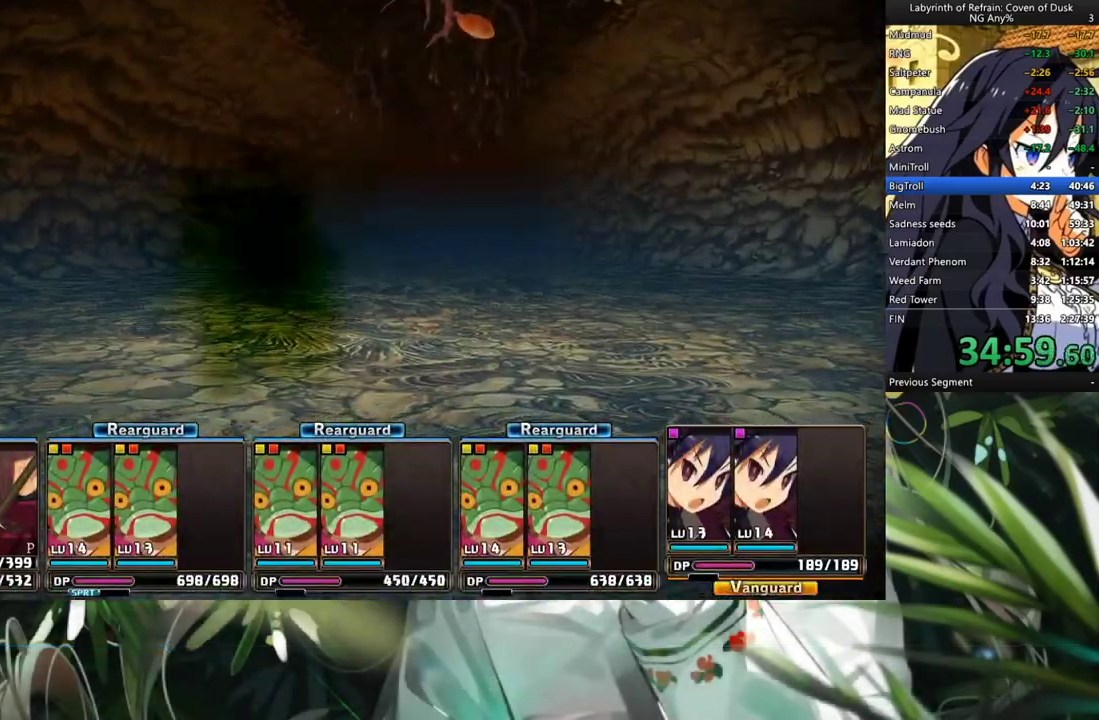
{"dt_ms": 500, "buttons": [], "left_stick": "center", "right_stick": "center", "events": []}
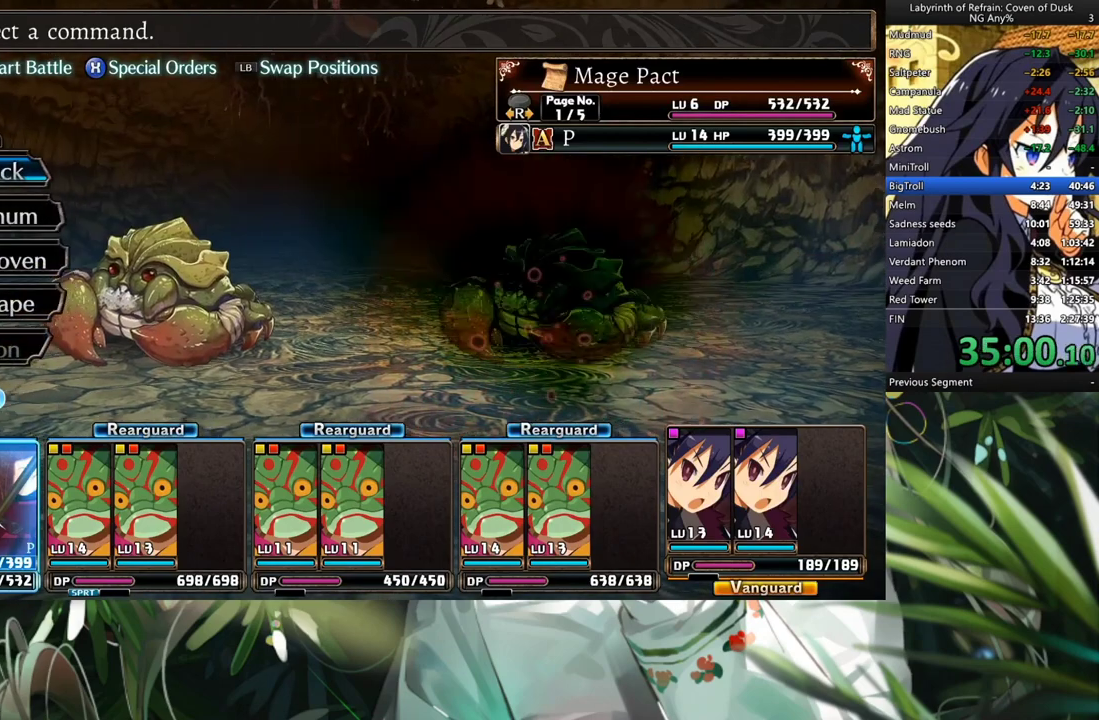
{"dt_ms": 500, "buttons": [], "left_stick": "center", "right_stick": "center", "events": []}
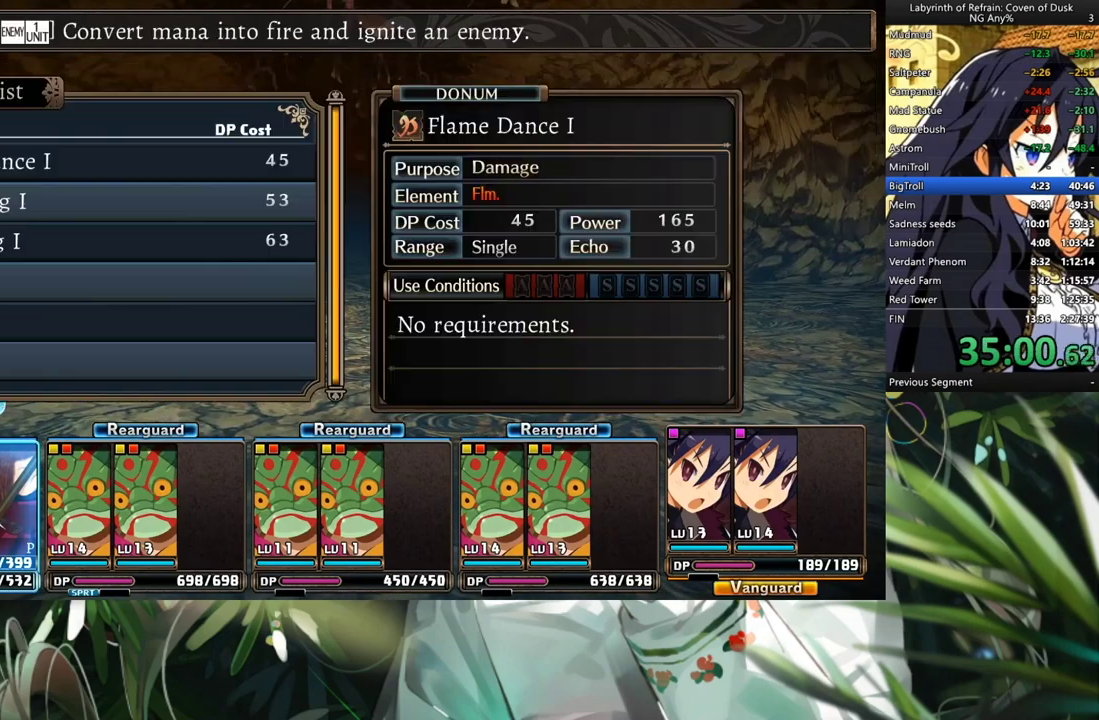
{"dt_ms": 500, "buttons": [], "left_stick": "center", "right_stick": "center", "events": [[33, "A", "down"], [167, "A", "up"]]}
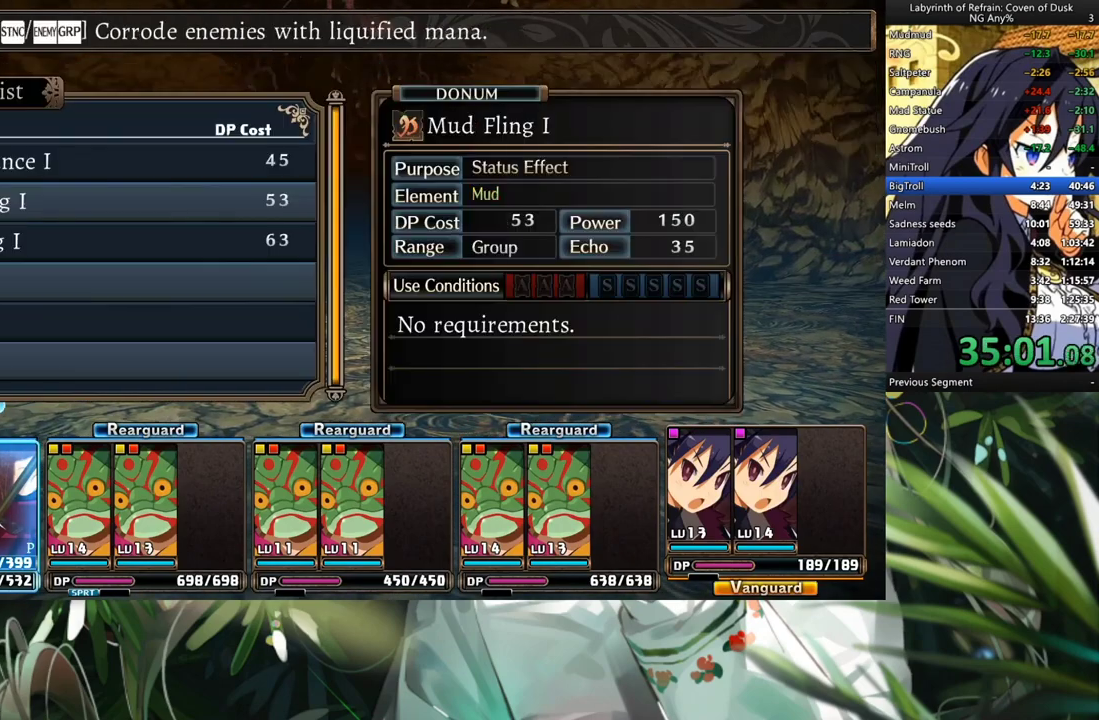
{"dt_ms": 500, "buttons": ["A"], "left_stick": "center", "right_stick": "center", "events": [[233, "DPAD_UP", "down"], [333, "DPAD_UP", "up"], [400, "A", "down"]]}
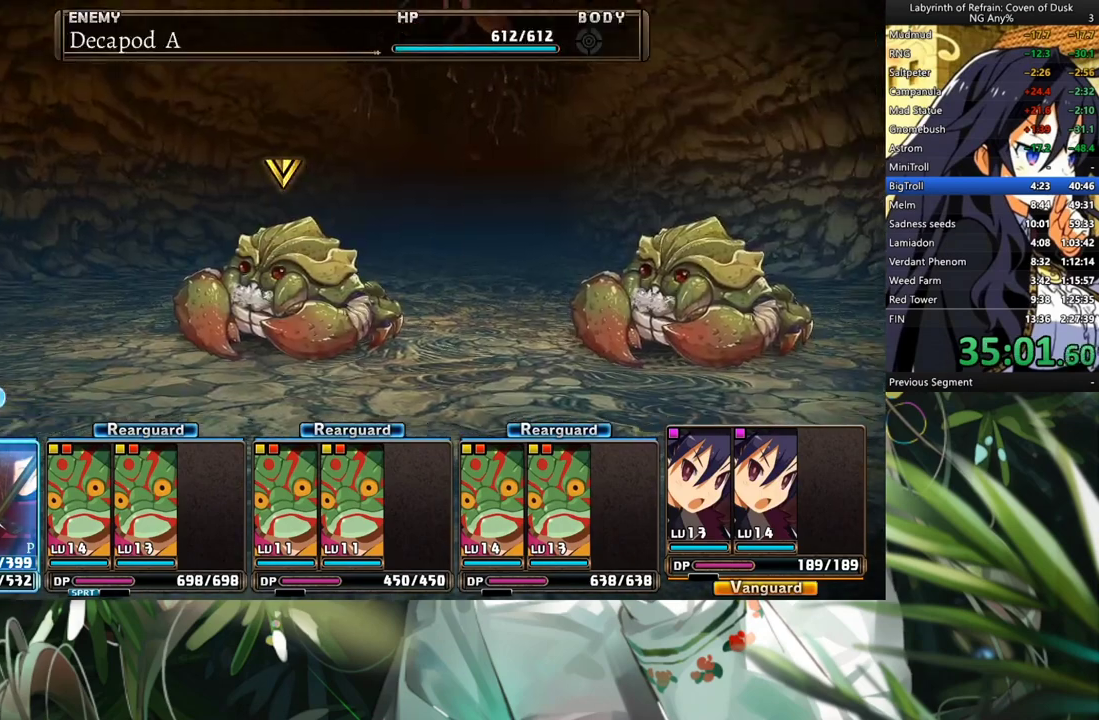
{"dt_ms": 500, "buttons": [], "left_stick": "center", "right_stick": "center", "events": [[33, "A", "up"], [33, "DPAD_RIGHT", "down"], [167, "DPAD_RIGHT", "up"], [400, "A", "down"], [500, "A", "up"]]}
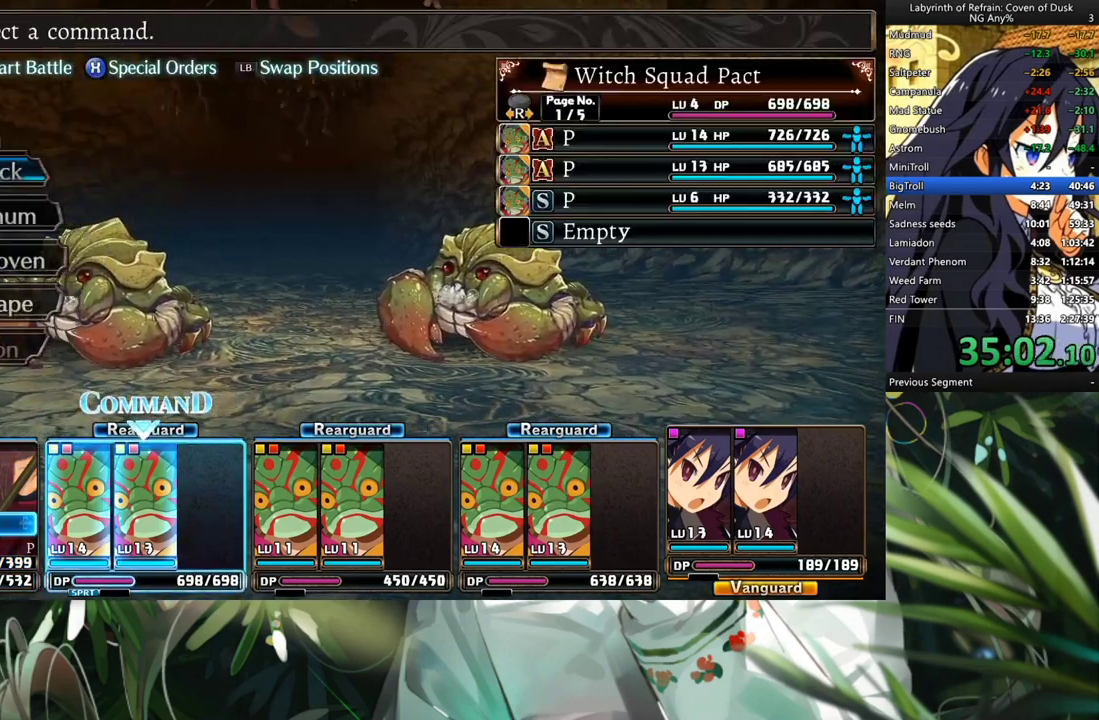
{"dt_ms": 500, "buttons": [], "left_stick": "center", "right_stick": "center", "events": [[267, "A", "down"], [400, "A", "up"]]}